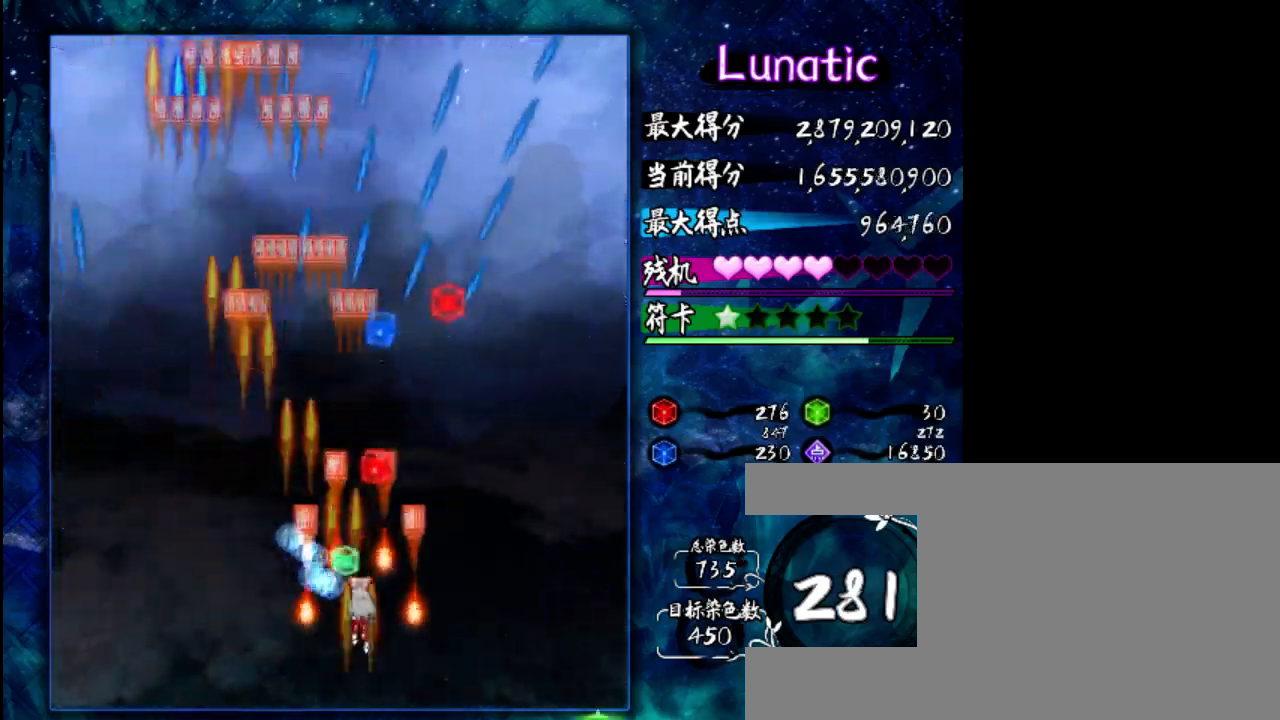
Gameplay with keyboard; each line is a JSON object with the keys held at the frame after it. "events" lists presses ("down") and releases ("up") of "c", "down", "left", "right", "shift", "up", "x" and "z" between this image and that frame as [ms after this image, input, new state], when the widget could be followed in between. No other keys are recorded. Mouse input is not recorded.
{"keys": ["down", "z"], "events": [[233, "down", "down"], [317, "left", "down"], [383, "left", "up"]]}
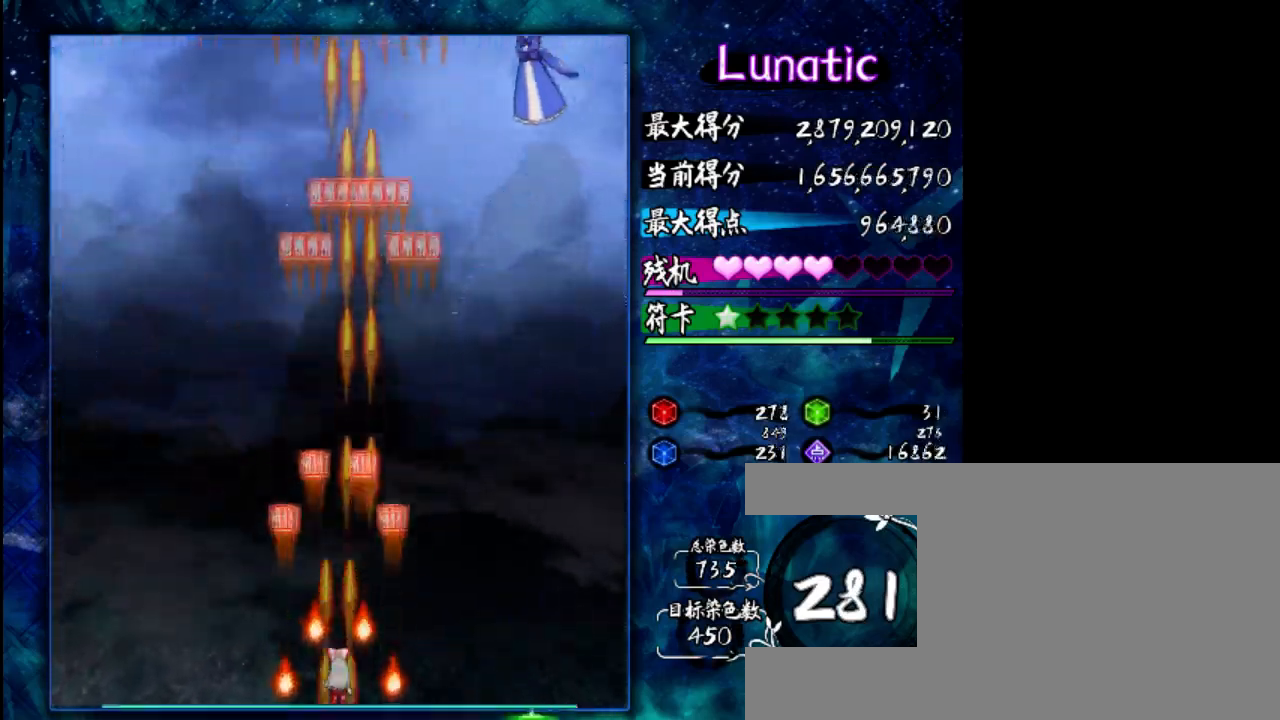
{"keys": ["down", "z"], "events": []}
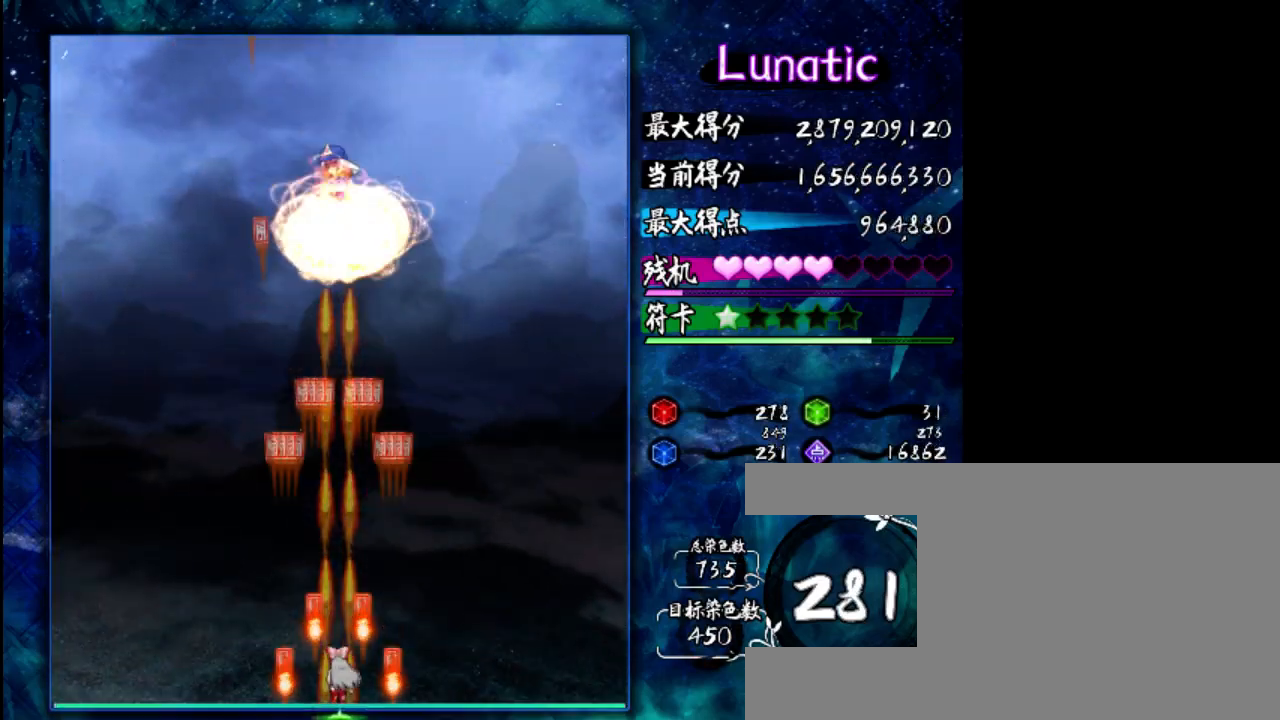
{"keys": ["down", "z"], "events": []}
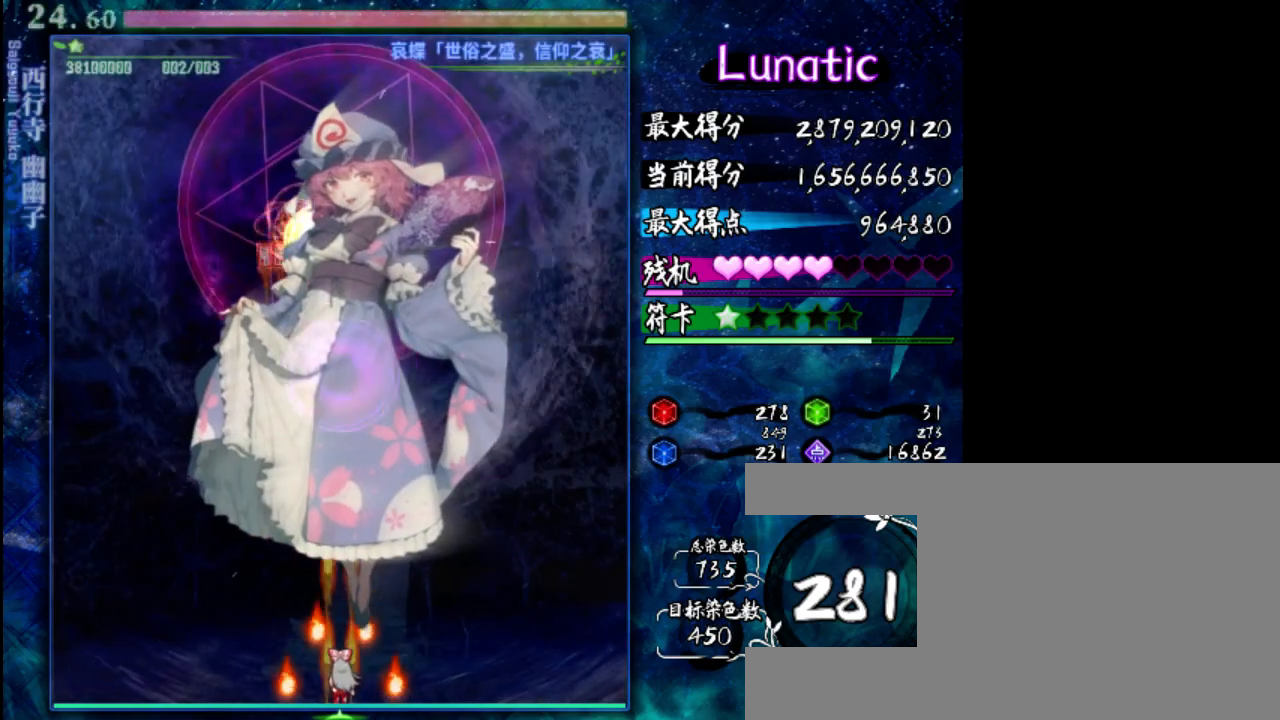
{"keys": ["z"], "events": [[317, "down", "up"]]}
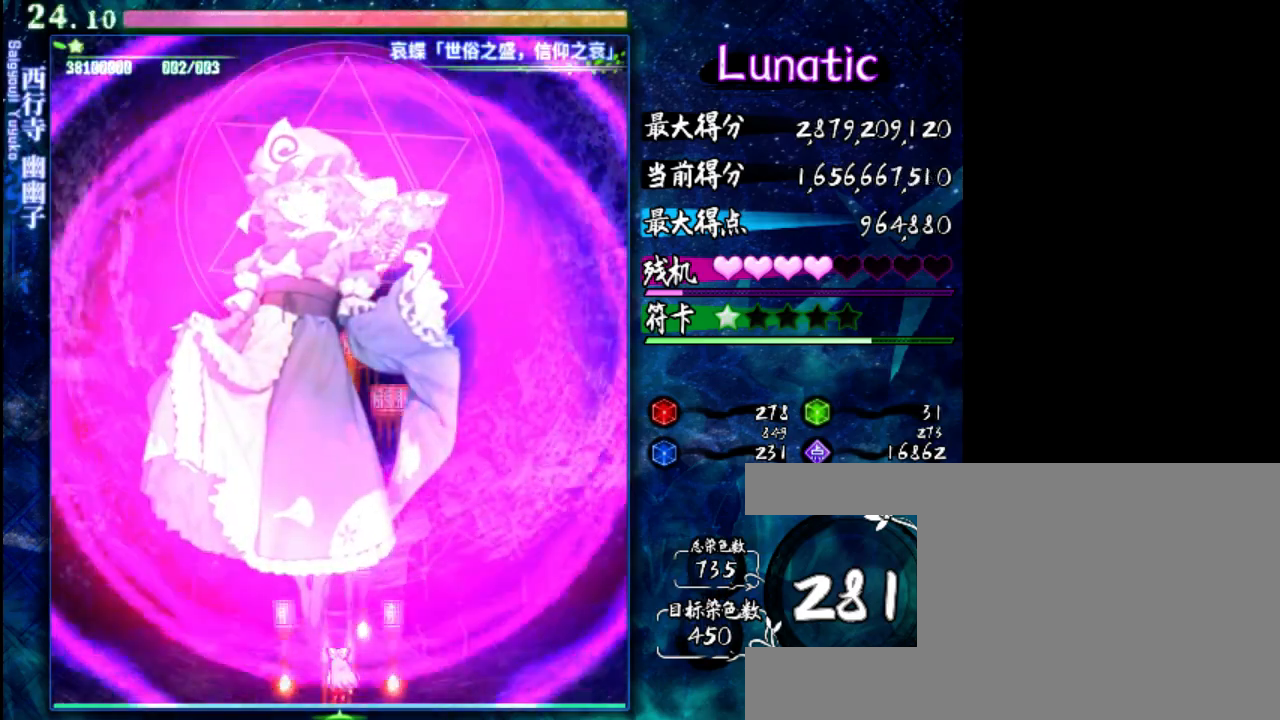
{"keys": ["down", "z"], "events": [[50, "down", "down"]]}
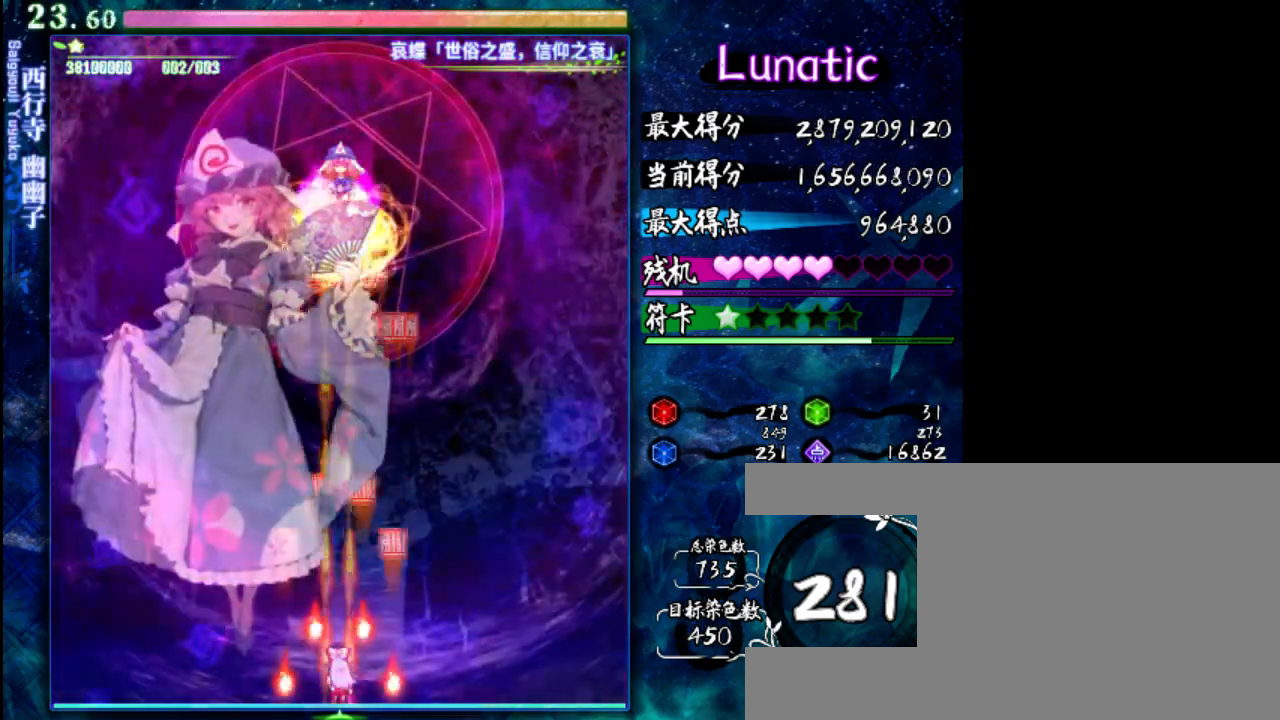
{"keys": ["z"], "events": [[233, "down", "up"]]}
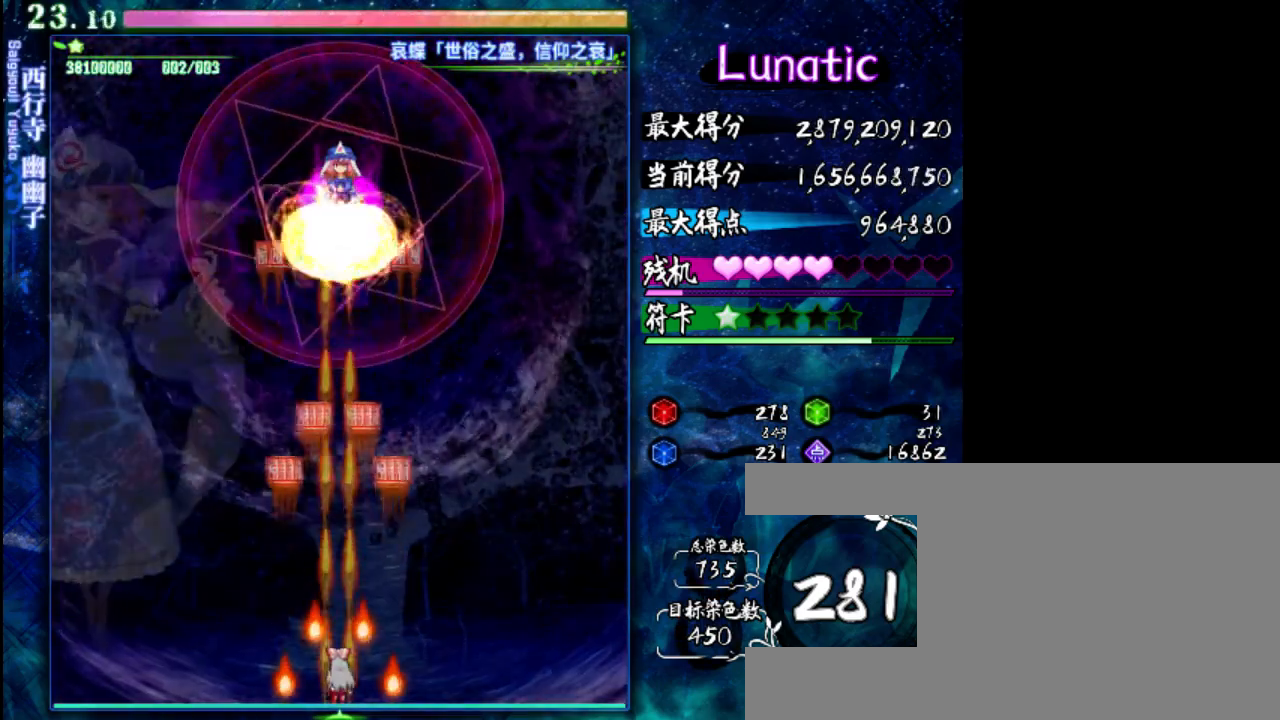
{"keys": ["down", "z"], "events": [[33, "down", "down"]]}
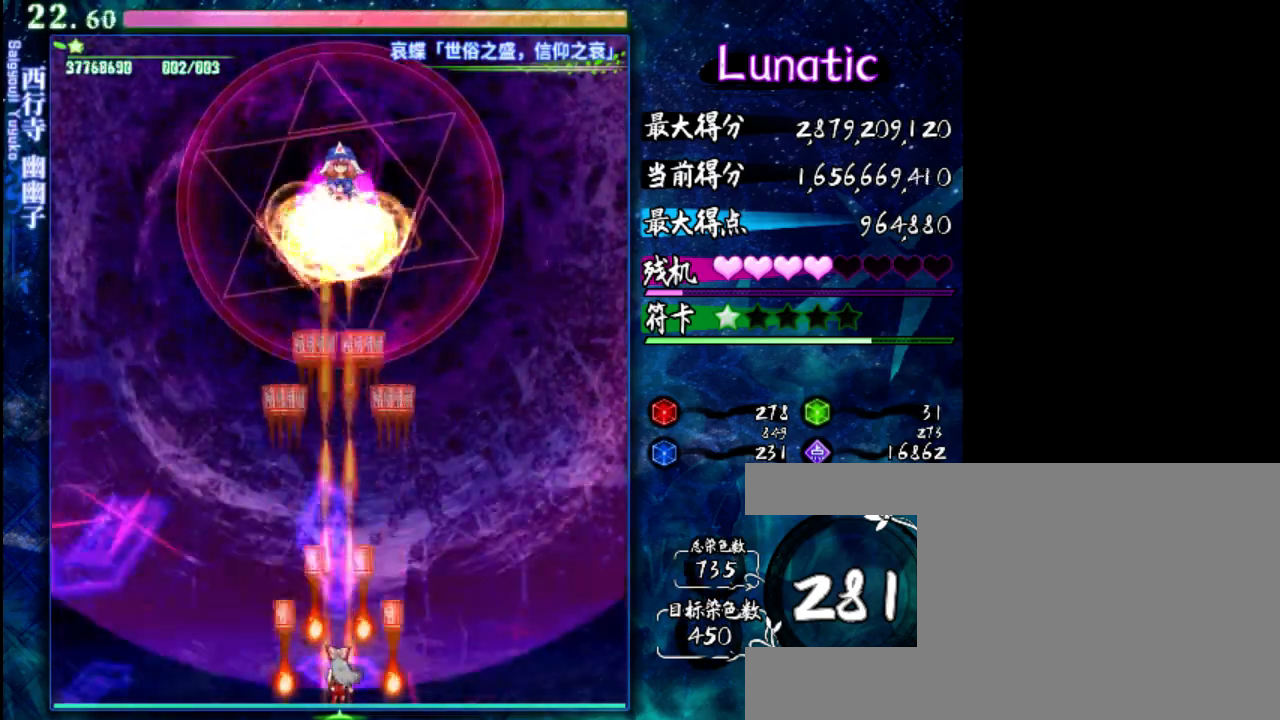
{"keys": ["down", "z"], "events": [[200, "down", "up"], [450, "down", "down"]]}
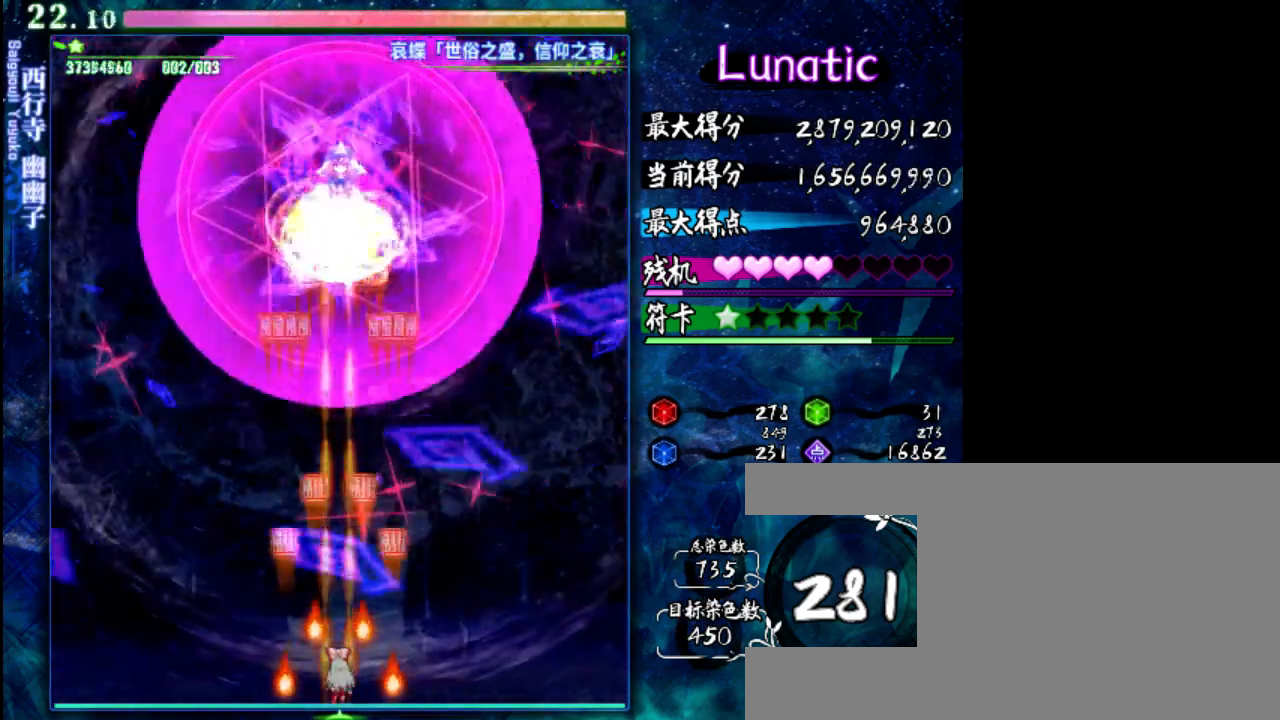
{"keys": ["down", "z"], "events": []}
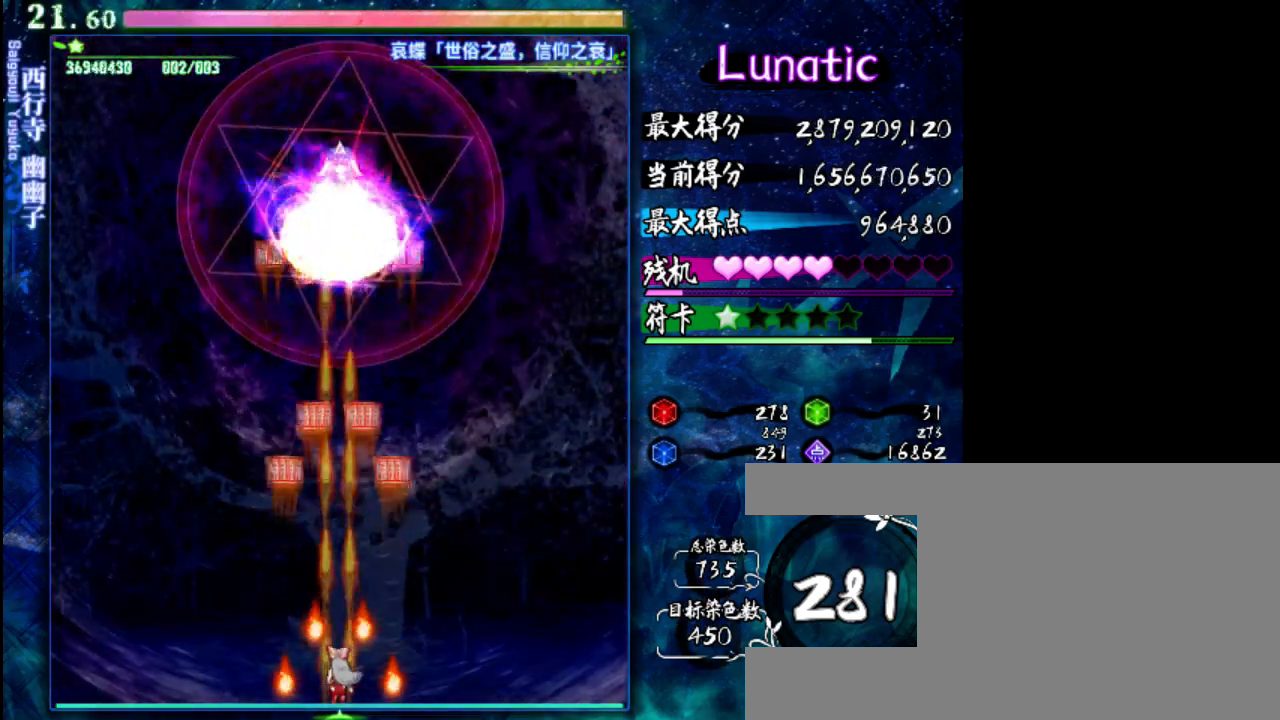
{"keys": ["down", "z"], "events": []}
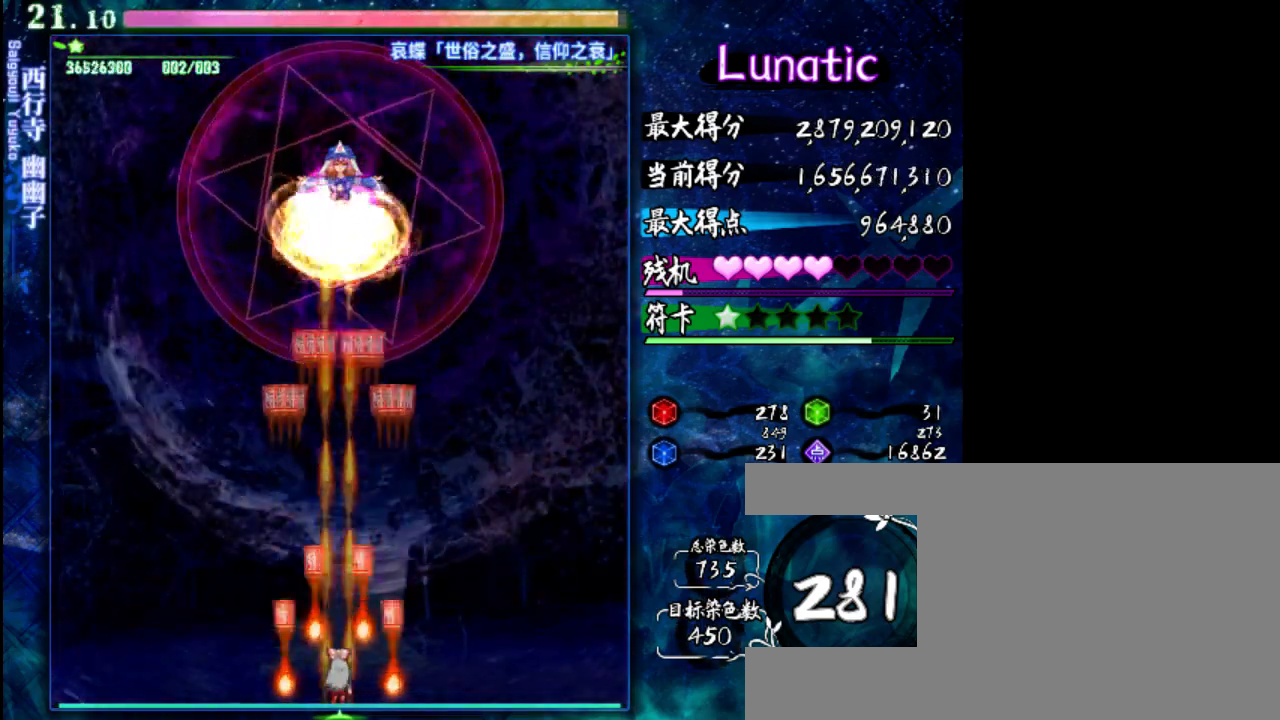
{"keys": ["down", "z"], "events": []}
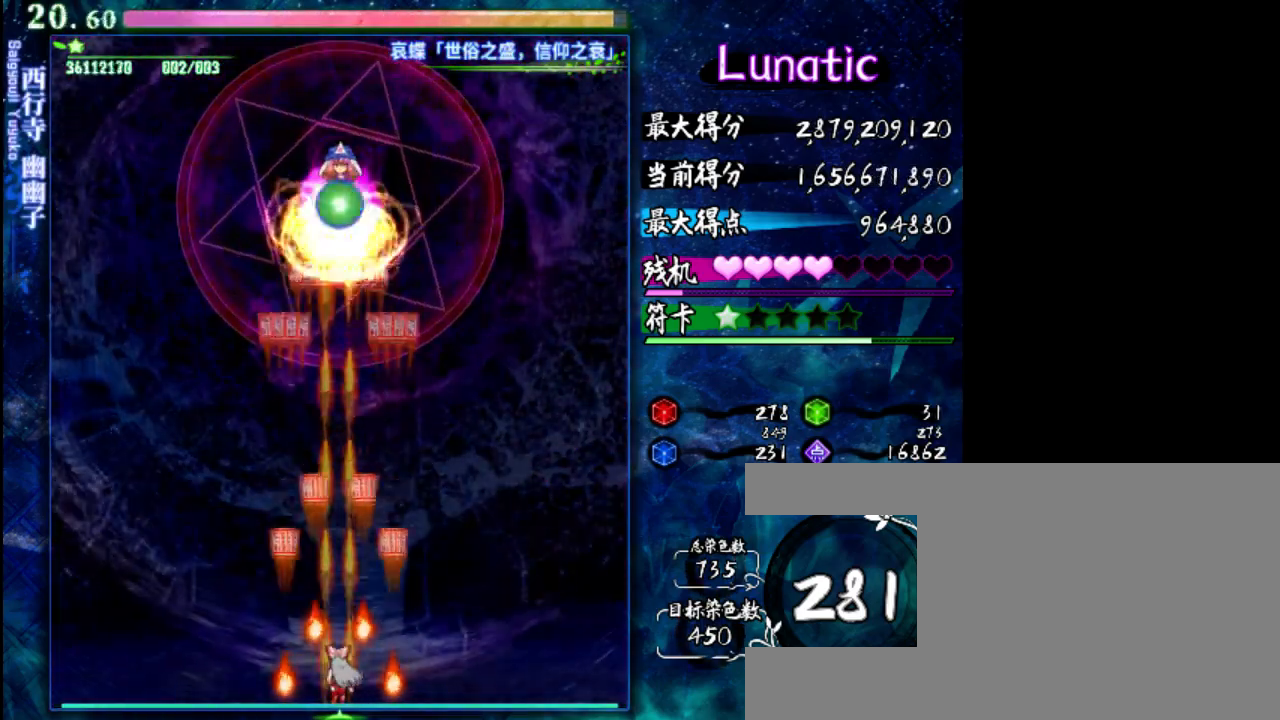
{"keys": ["down", "z"], "events": []}
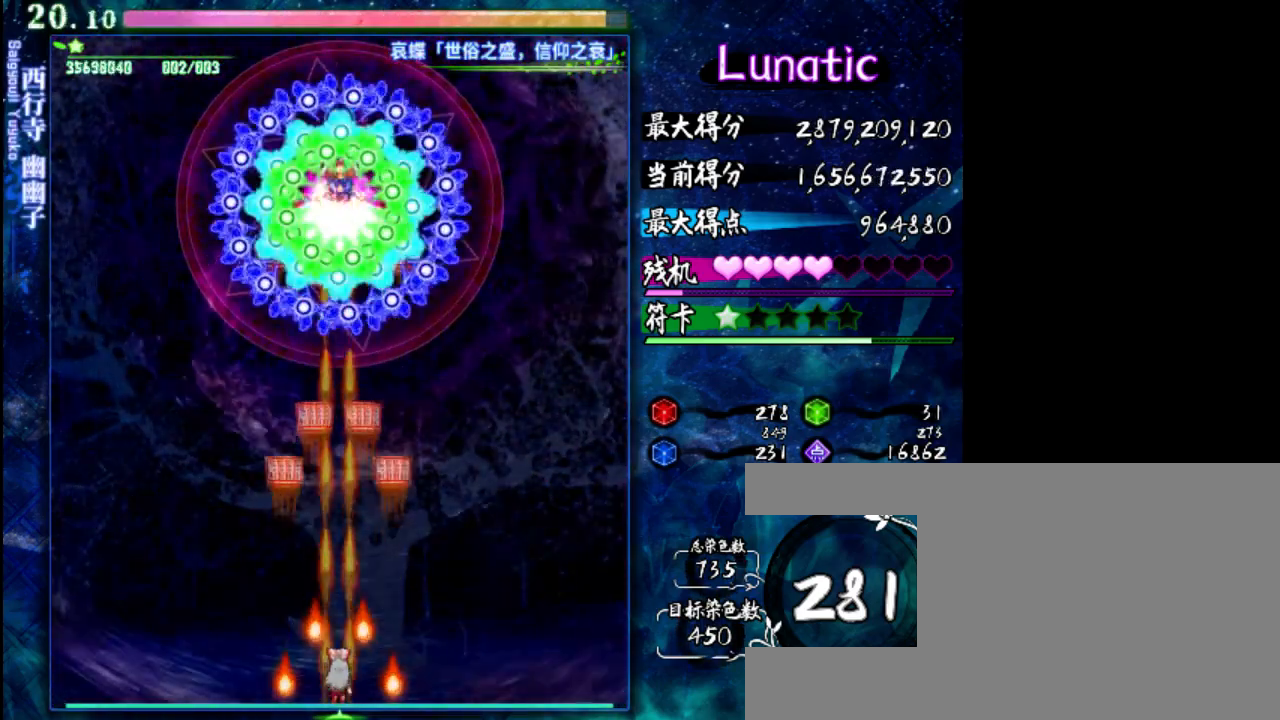
{"keys": ["down", "z"], "events": []}
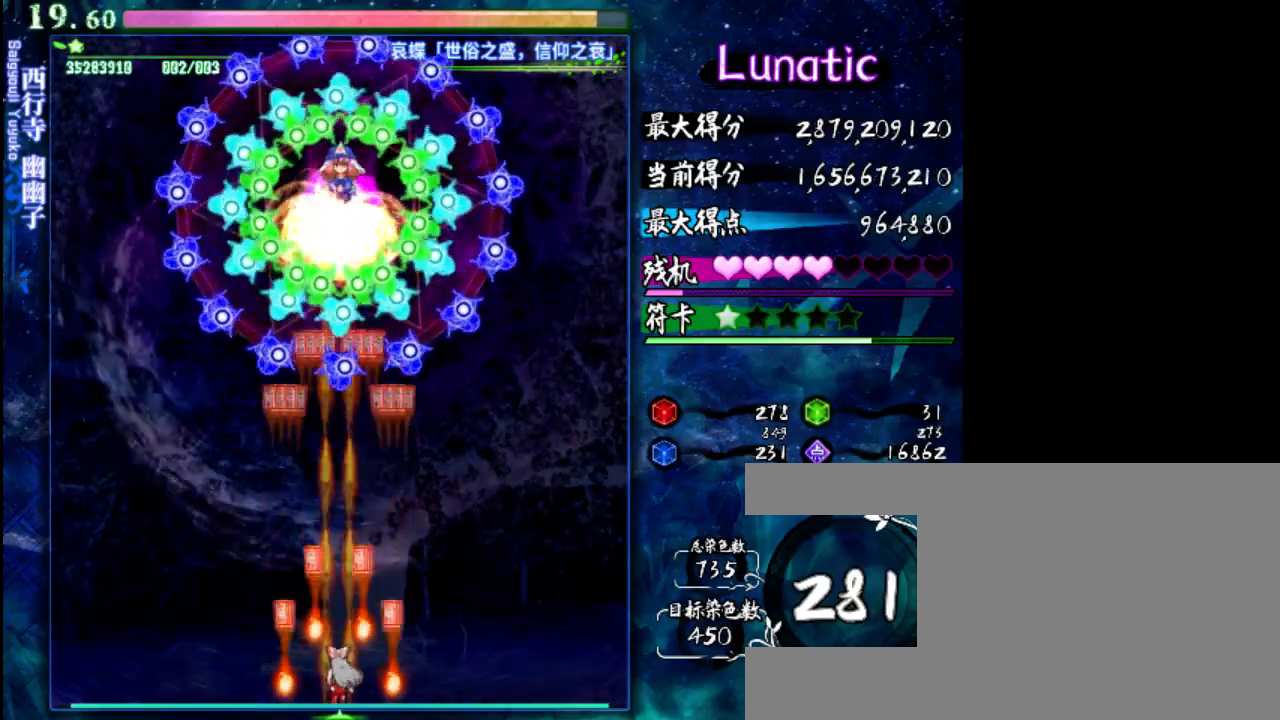
{"keys": ["down", "z"], "events": []}
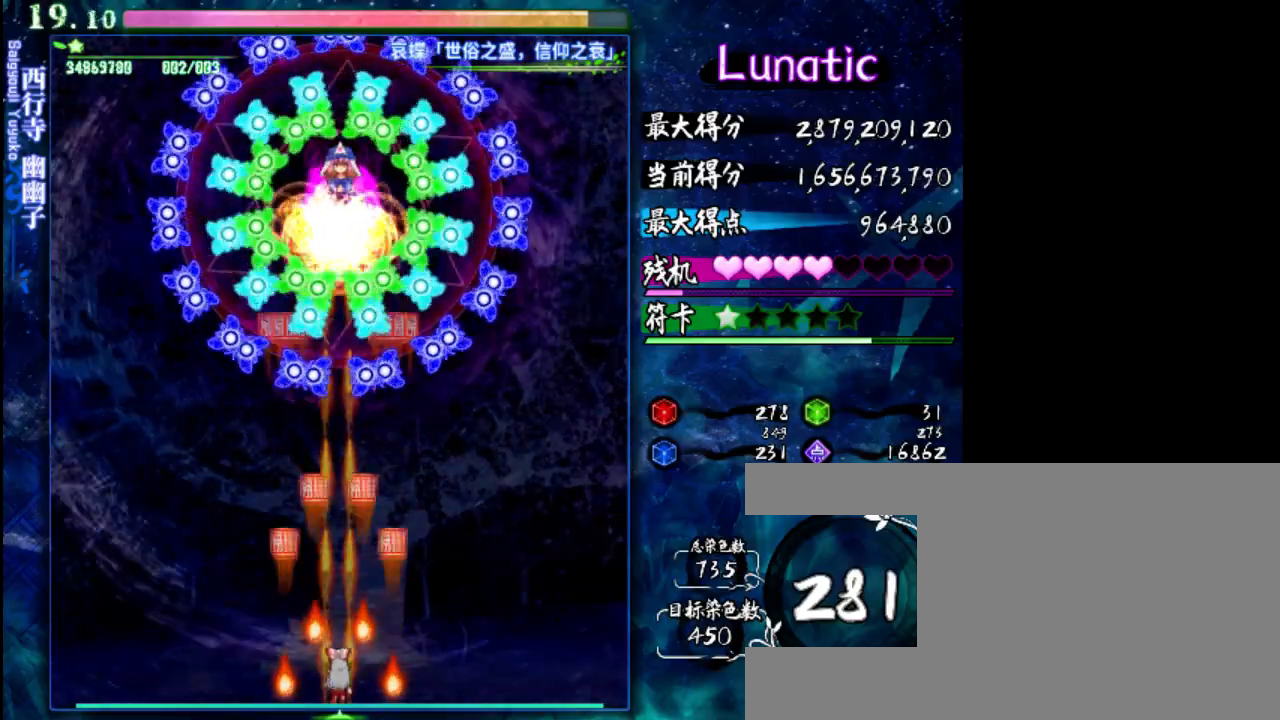
{"keys": ["down", "z"], "events": []}
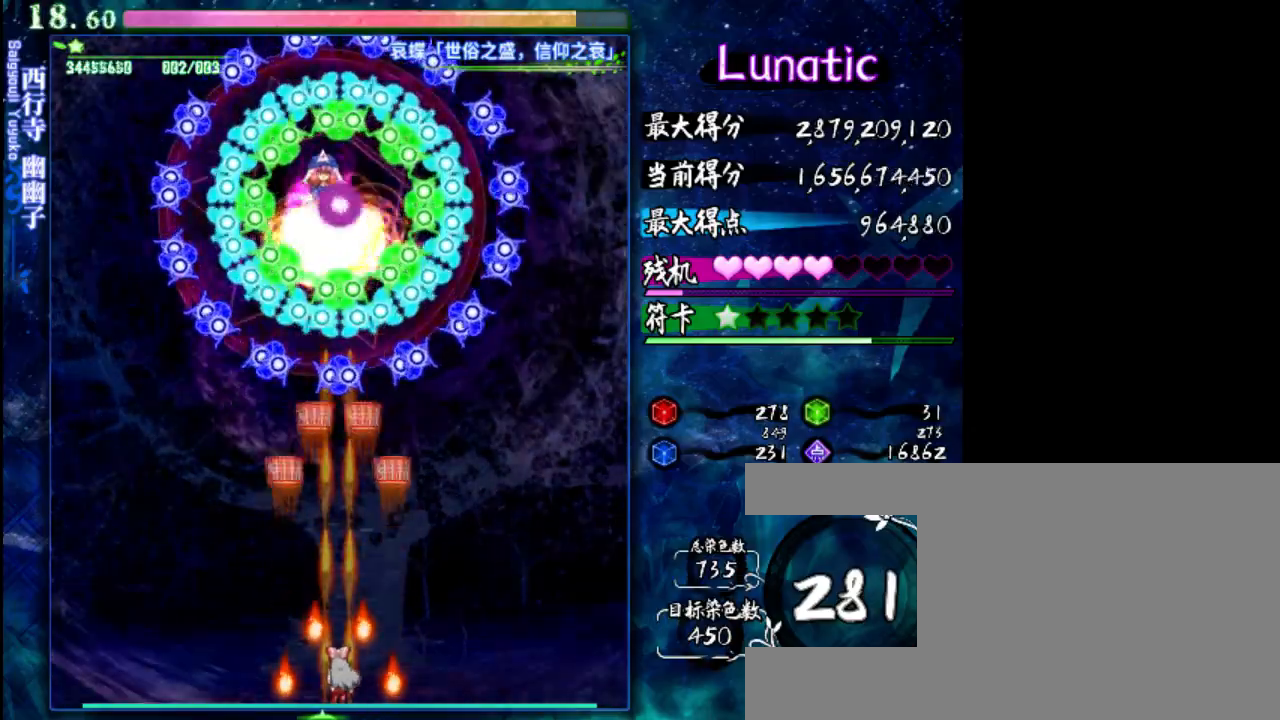
{"keys": ["down", "z"], "events": []}
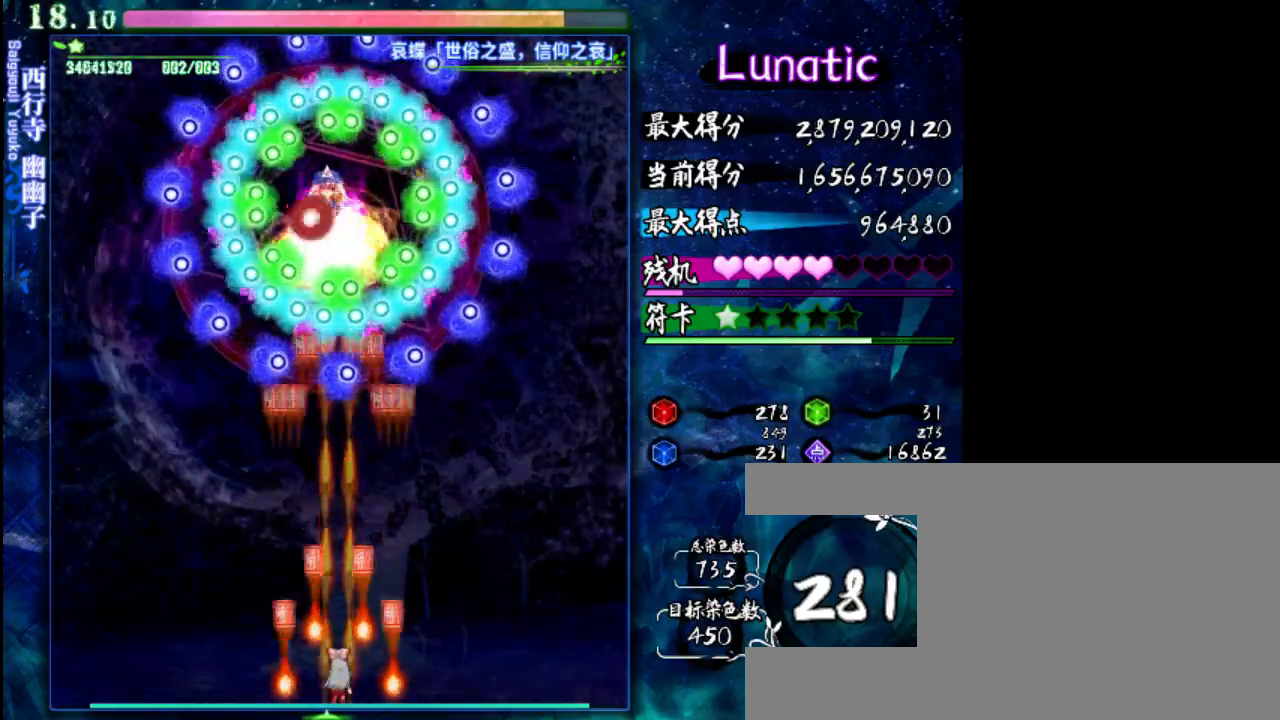
{"keys": ["down", "z"], "events": []}
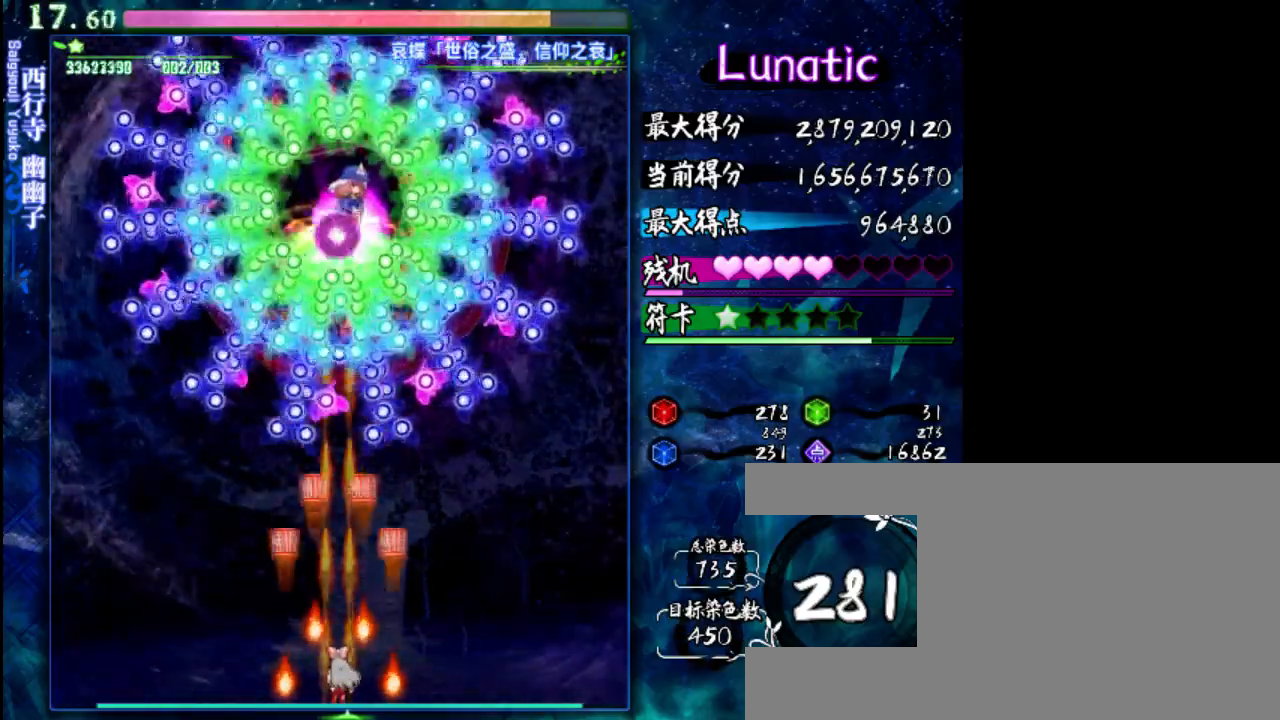
{"keys": ["down", "left", "shift", "z"], "events": [[333, "left", "down"], [500, "shift", "down"]]}
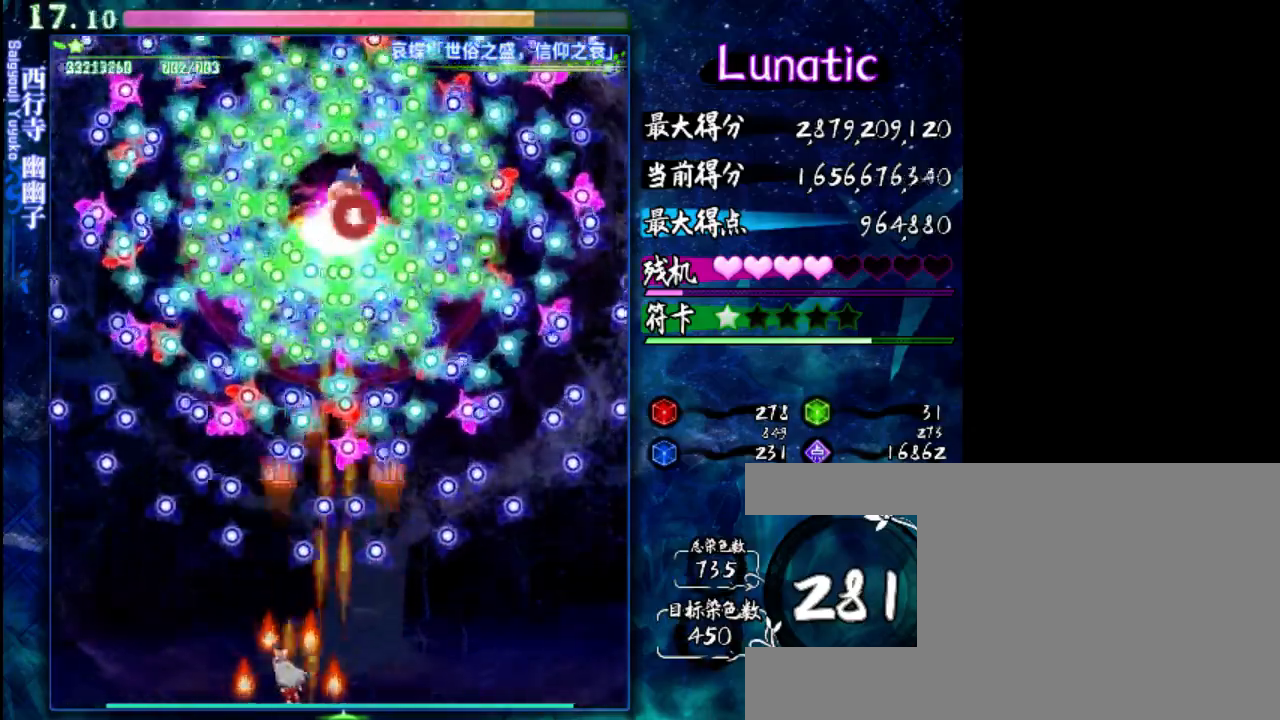
{"keys": ["right", "shift", "up", "z"], "events": [[33, "left", "up"], [200, "down", "up"], [500, "right", "down"], [500, "up", "down"]]}
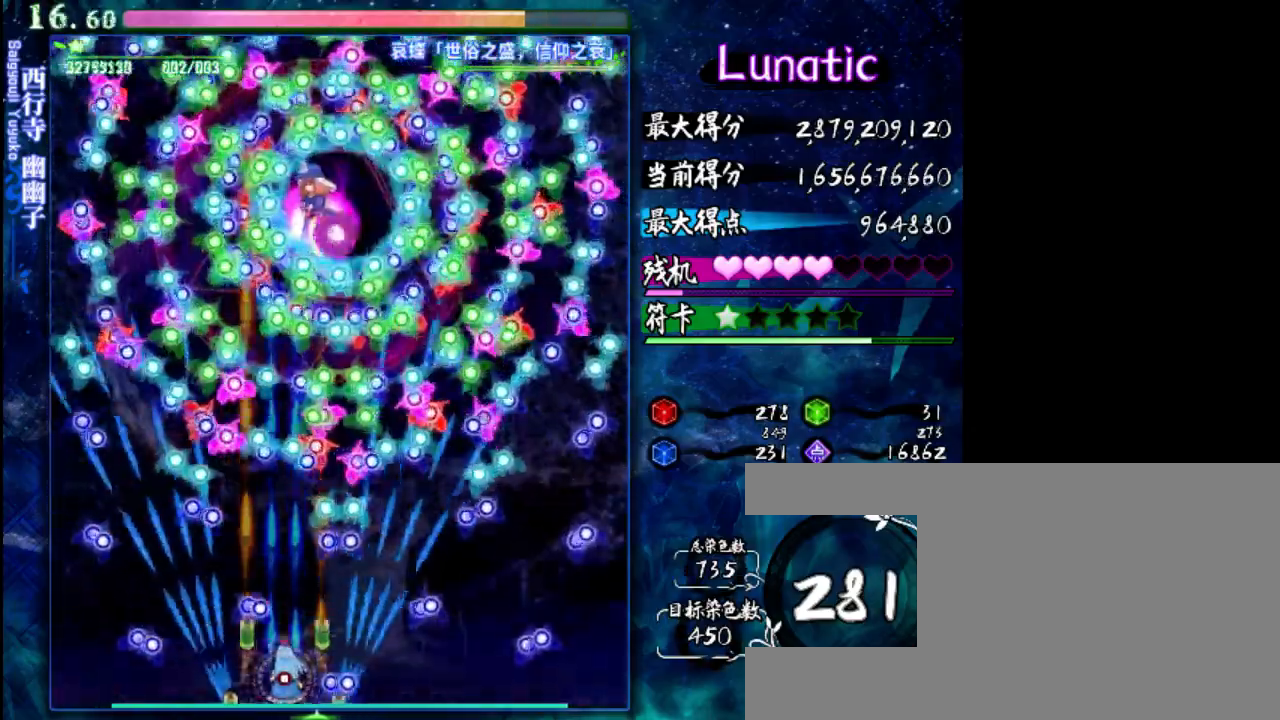
{"keys": ["down", "right", "shift", "z"], "events": [[133, "up", "up"], [200, "right", "up"], [333, "down", "down"], [400, "right", "down"]]}
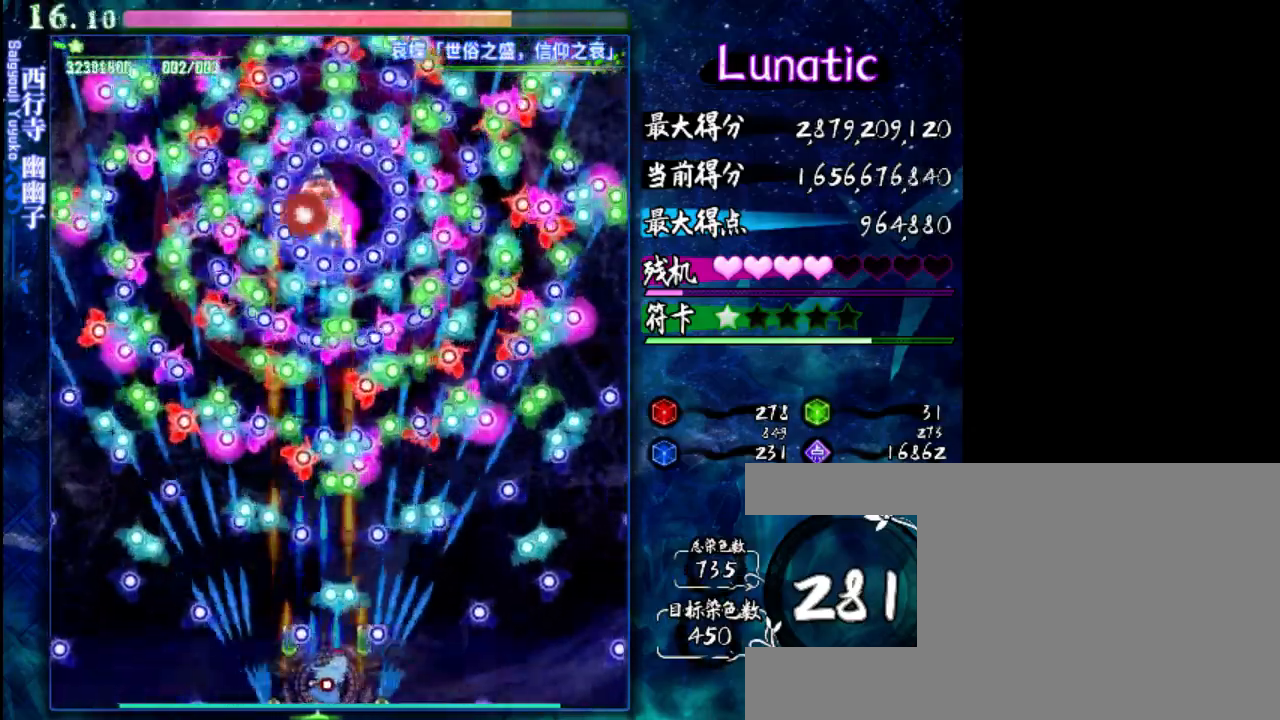
{"keys": ["shift", "z"], "events": [[33, "right", "up"], [100, "down", "up"], [167, "left", "down"], [483, "left", "up"]]}
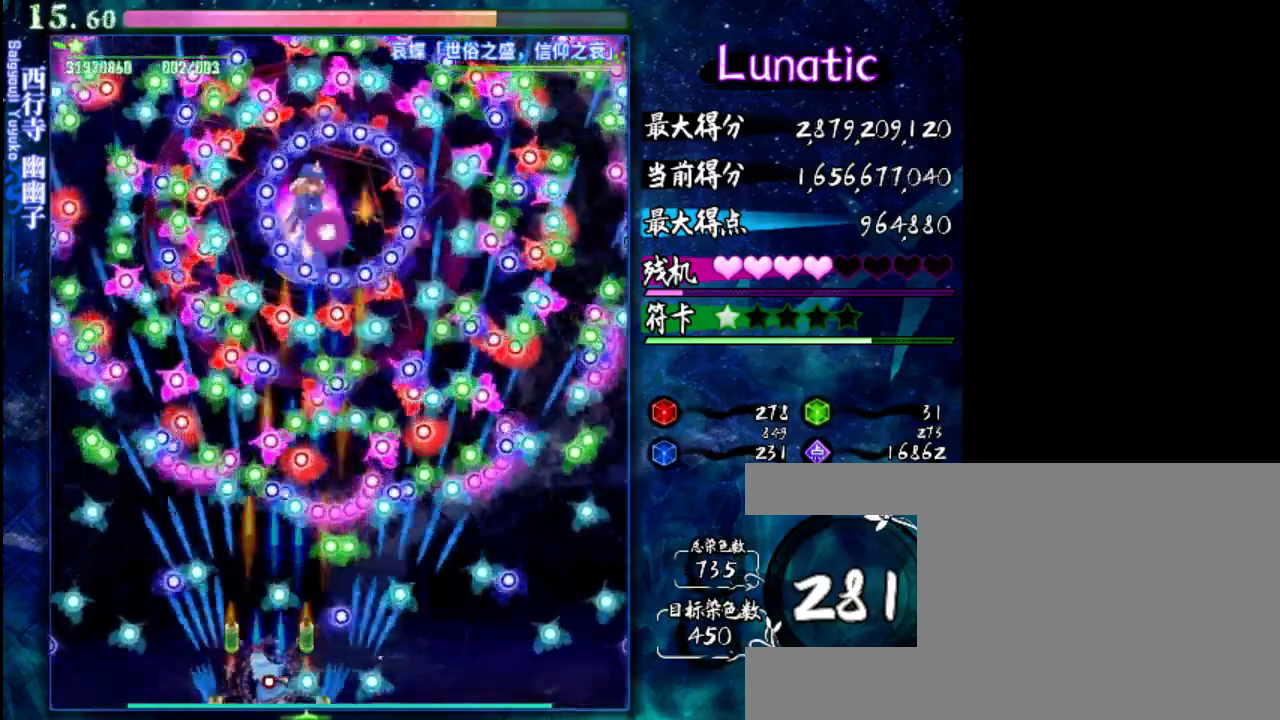
{"keys": ["shift", "z"], "events": [[17, "up", "down"], [150, "up", "up"], [183, "left", "down"], [317, "left", "up"]]}
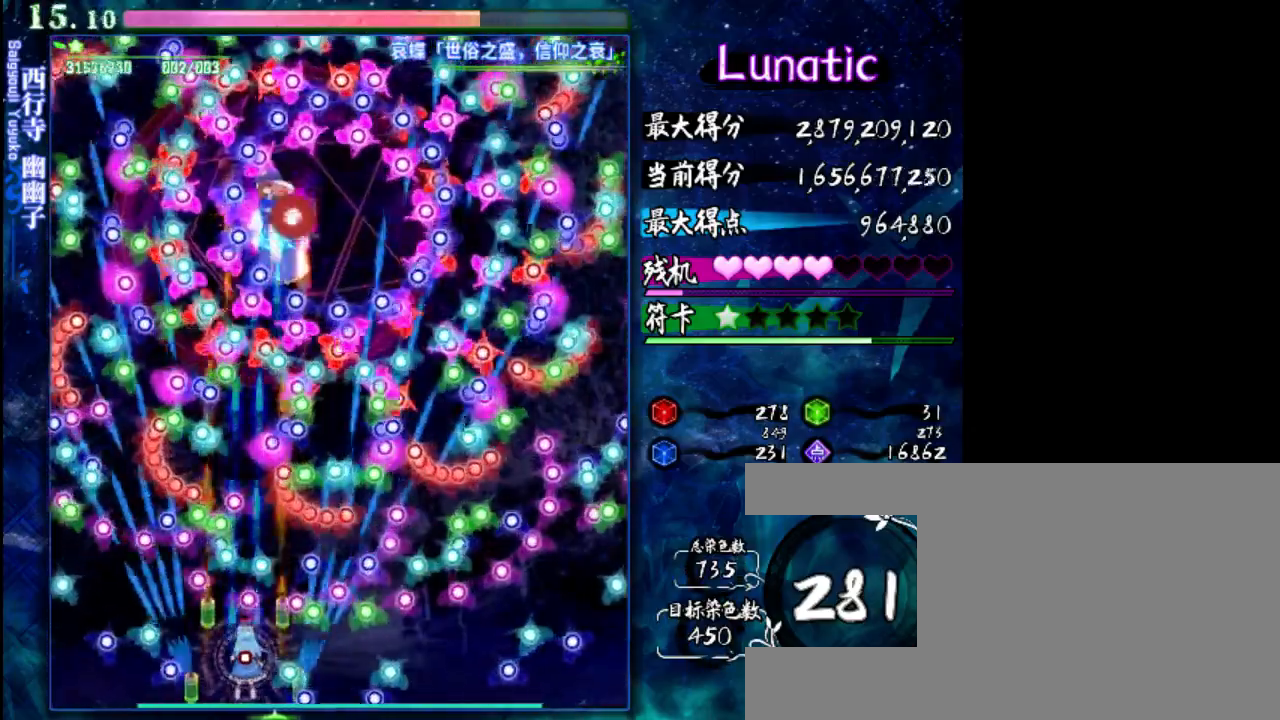
{"keys": ["shift", "z"], "events": [[83, "down", "down"], [250, "down", "up"], [383, "left", "down"], [483, "left", "up"]]}
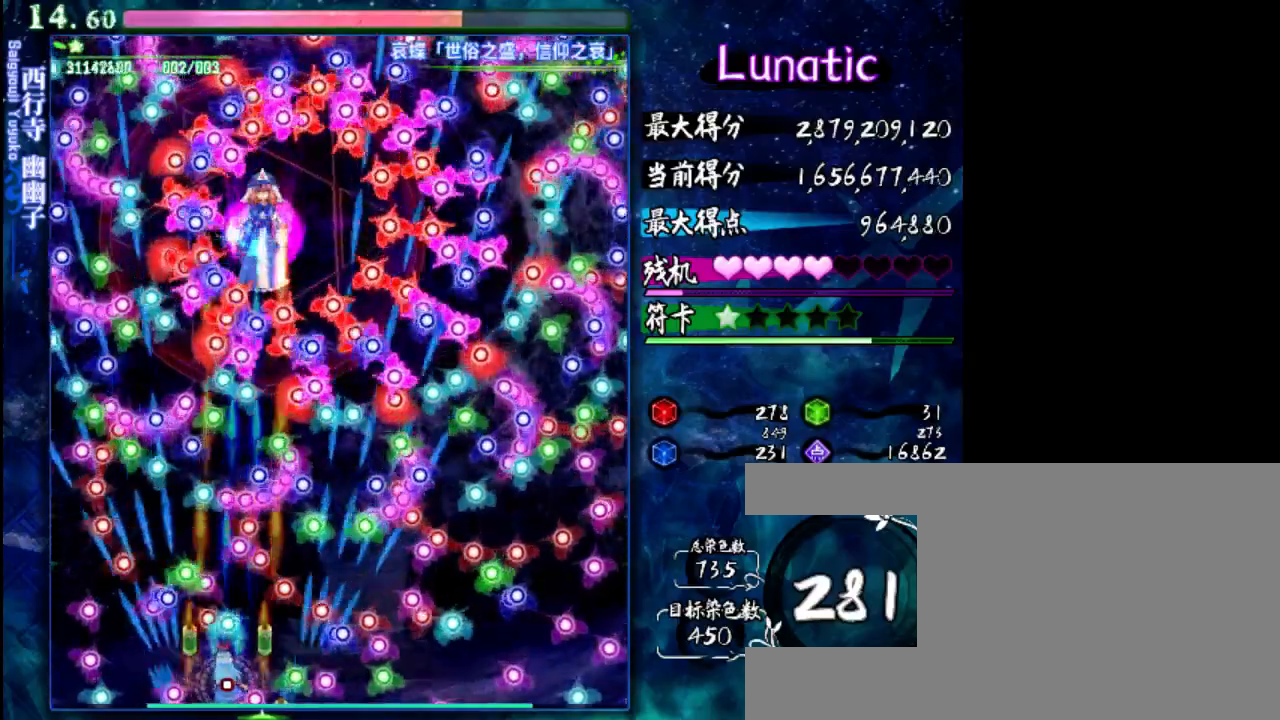
{"keys": ["left", "shift", "z"], "events": [[17, "right", "down"], [217, "right", "up"], [450, "up", "down"], [483, "left", "down"], [483, "up", "up"]]}
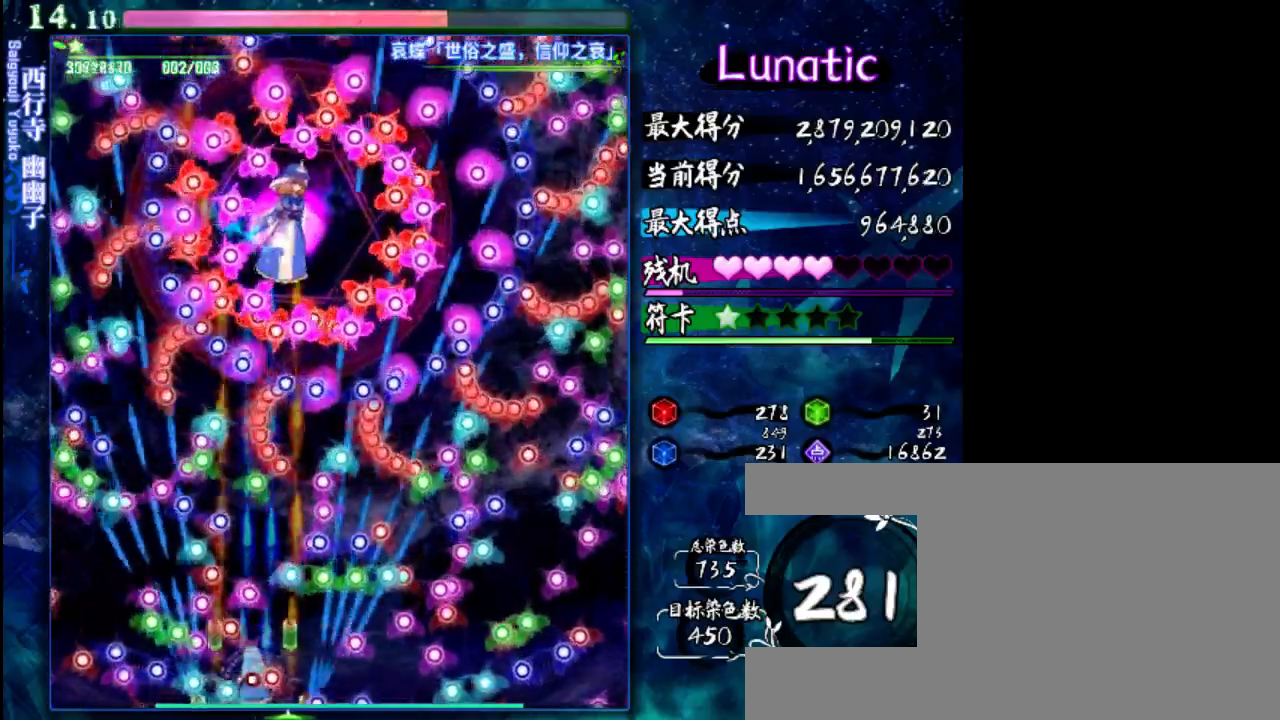
{"keys": ["down", "left", "shift", "z"], "events": [[83, "left", "up"], [167, "right", "down"], [367, "right", "up"], [467, "down", "down"], [467, "left", "down"]]}
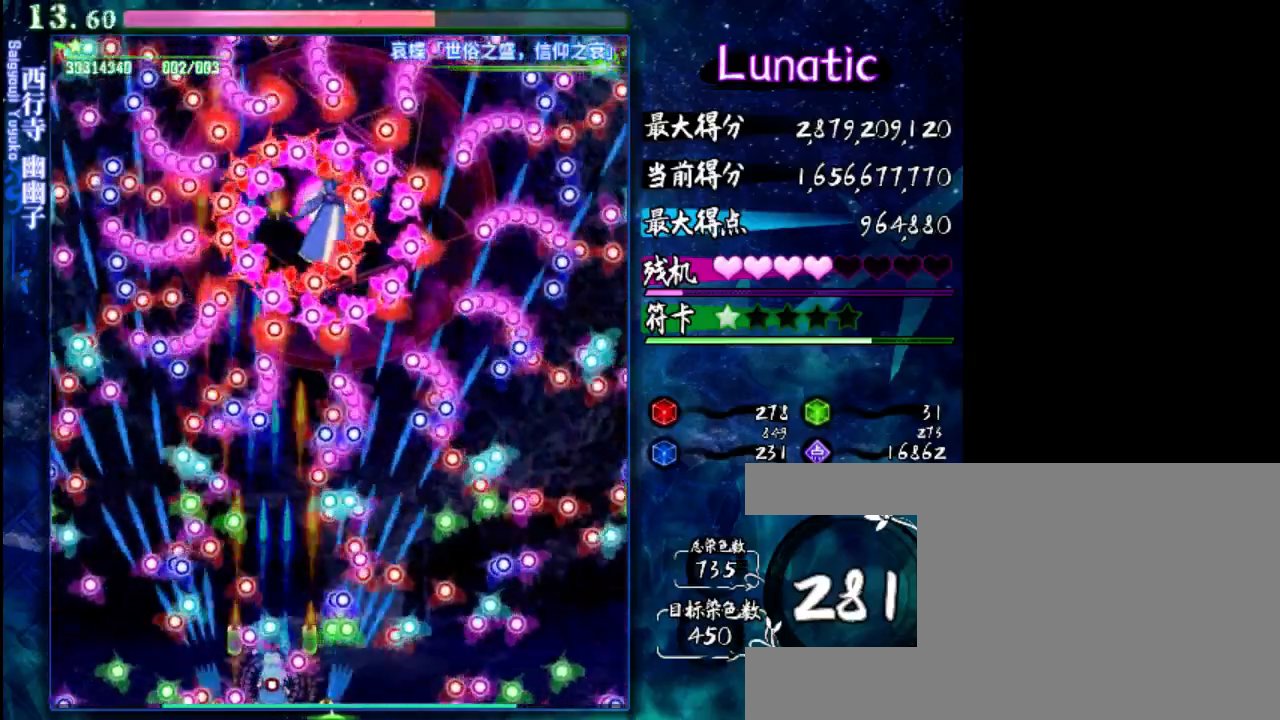
{"keys": ["z"], "events": [[33, "left", "up"], [133, "down", "up"], [300, "up", "down"], [467, "shift", "up"], [467, "up", "up"]]}
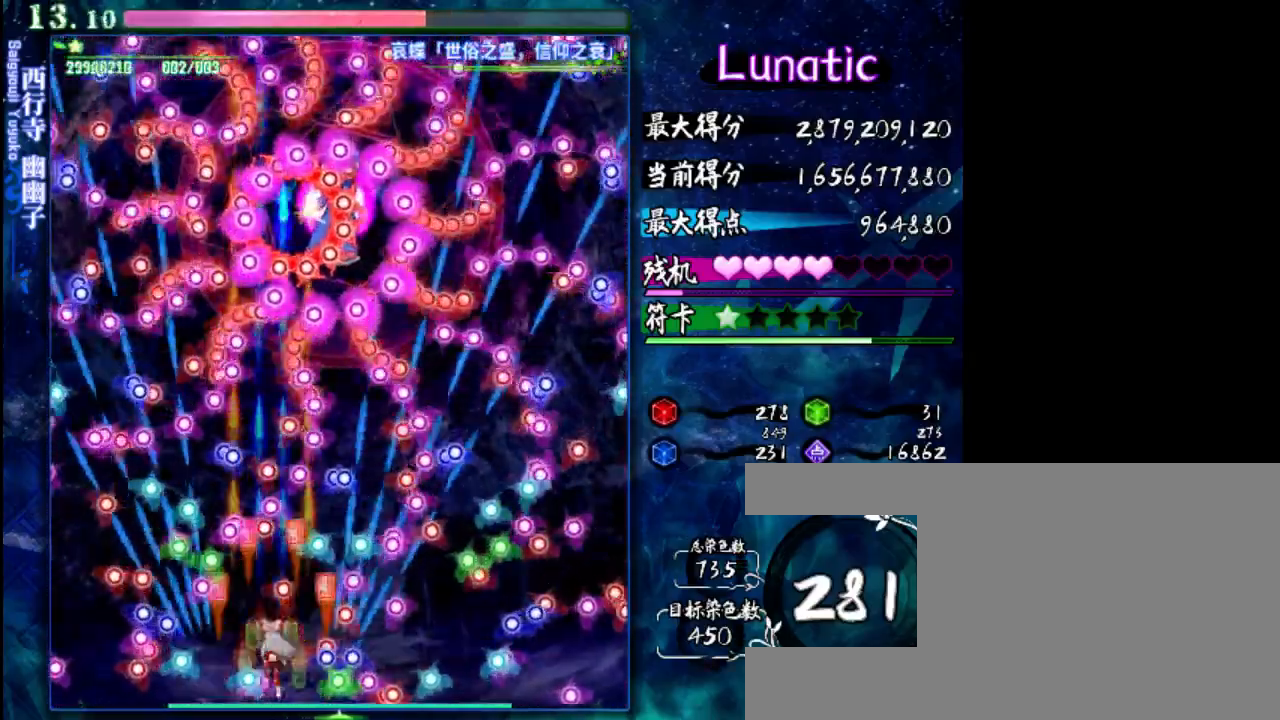
{"keys": ["down", "z"], "events": [[400, "down", "down"]]}
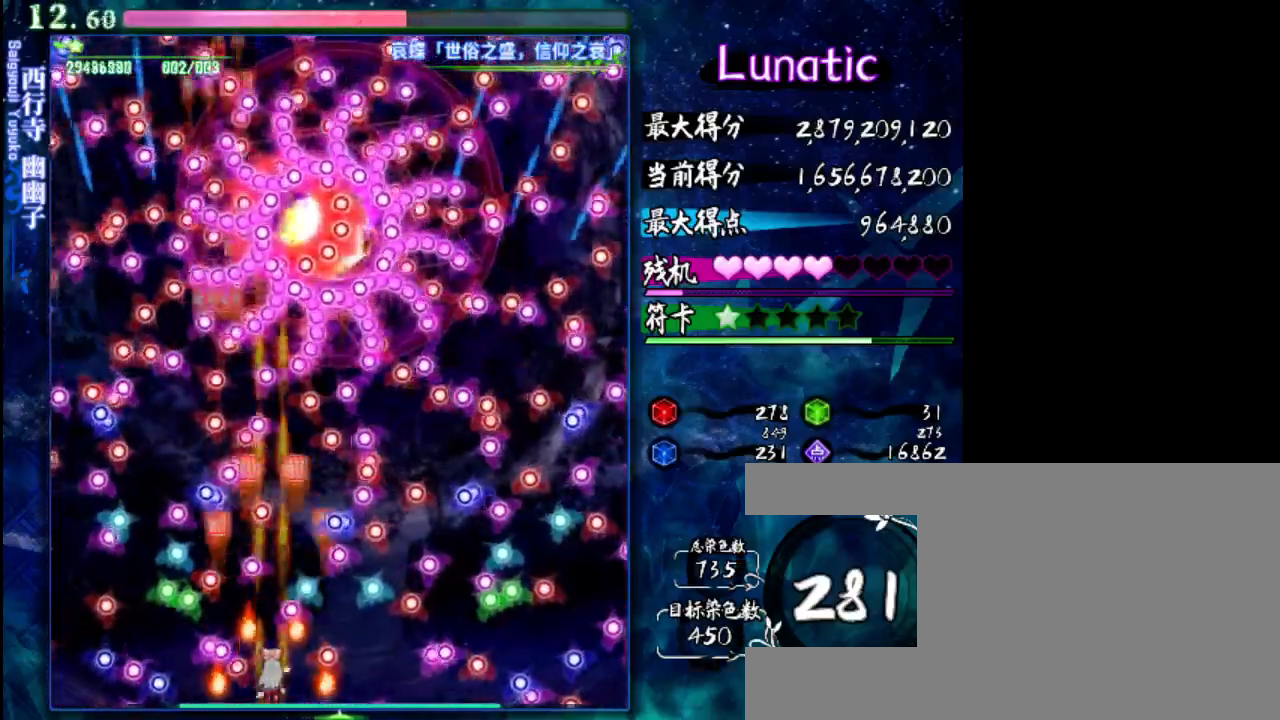
{"keys": ["down", "z"], "events": []}
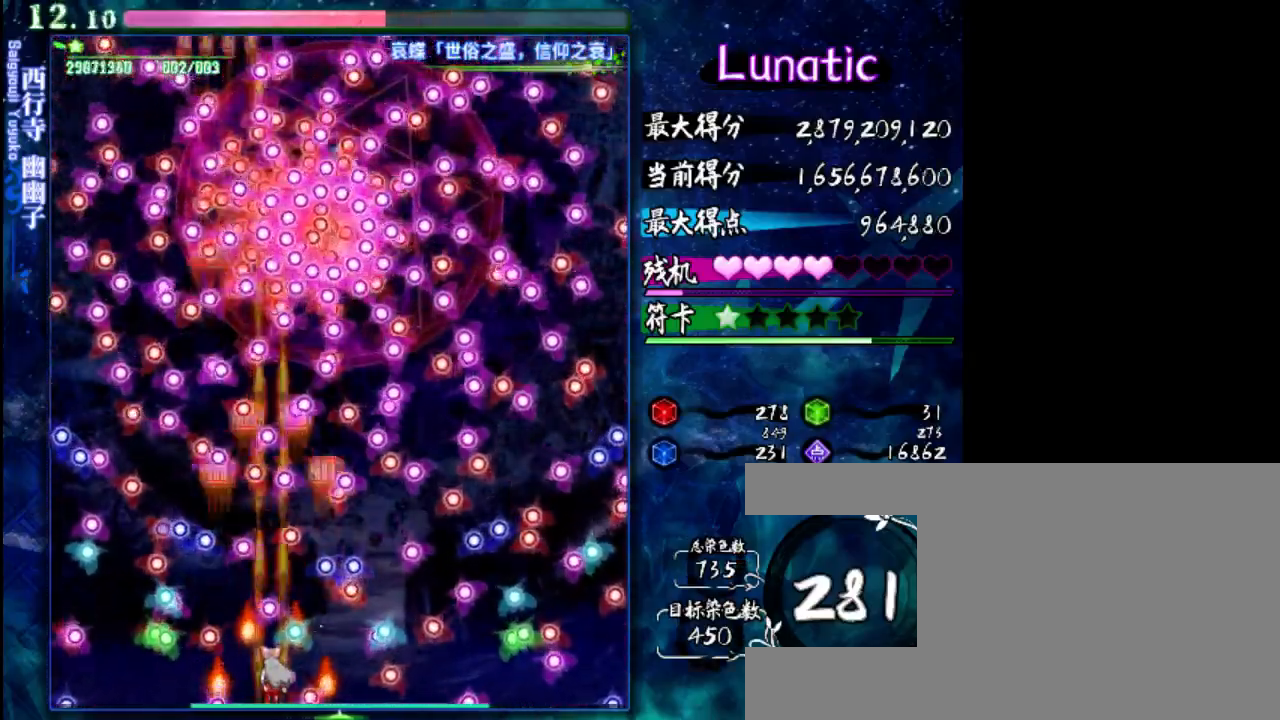
{"keys": ["down", "z"], "events": [[17, "right", "down"], [150, "right", "up"]]}
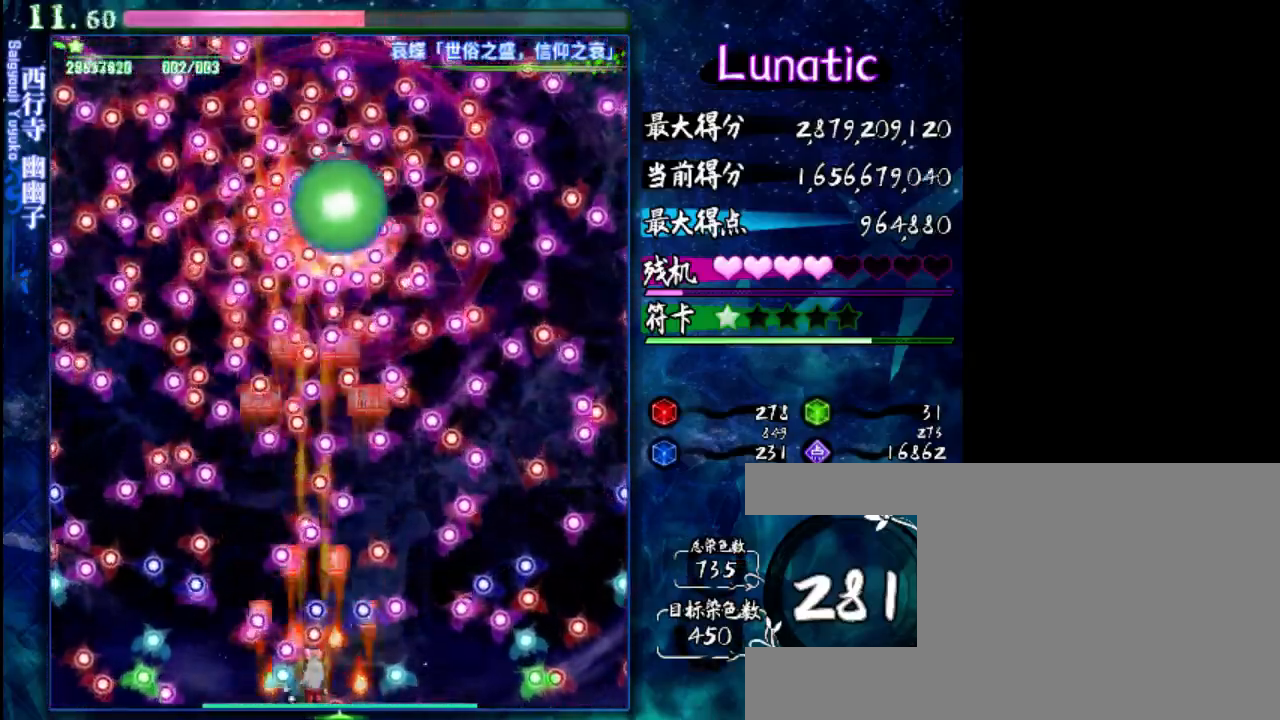
{"keys": ["z"], "events": [[17, "shift", "down"], [50, "right", "down"], [150, "down", "up"], [183, "right", "up"], [383, "up", "down"], [417, "shift", "up"], [483, "up", "up"]]}